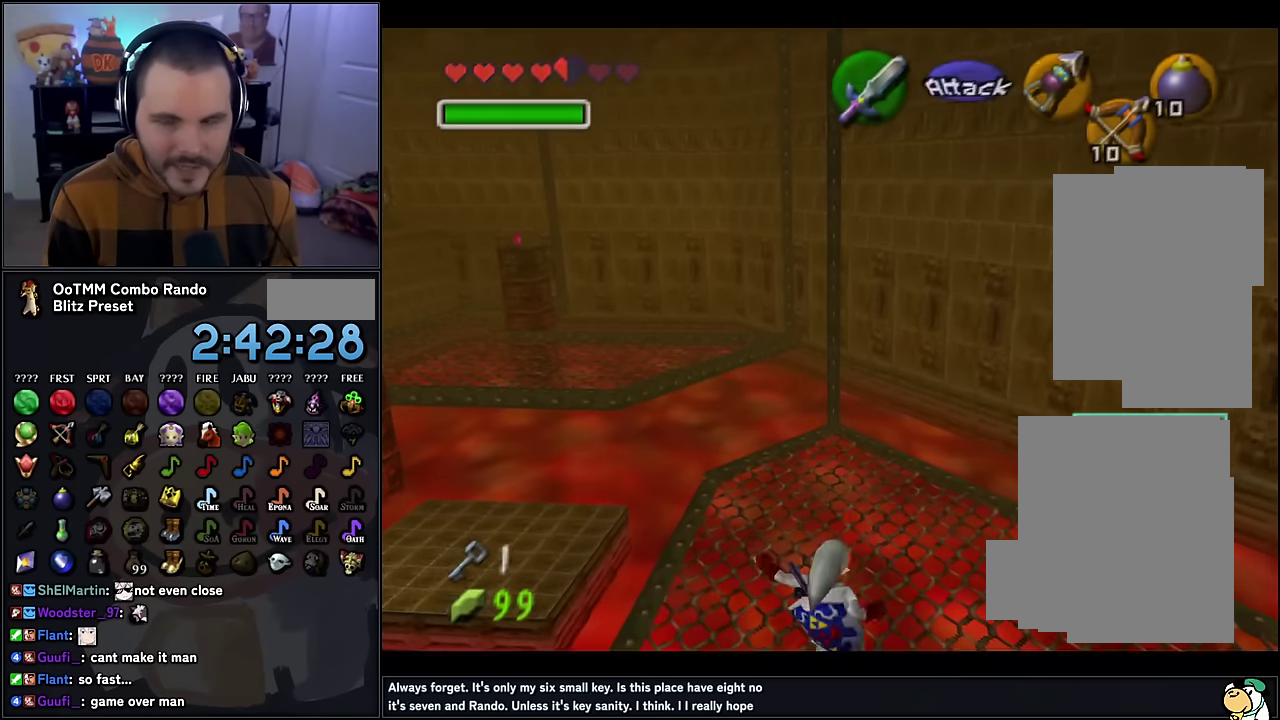
Gameplay with a controller (Nintendo layout); each line is a JSON object with the inputs held at the frame after it. "events" lists button and stick changes between this image and that frame as [ms after this image, input, new state], when the widget could be followed in between. This overlay highlights the sticks when they move; stick clicks (L3) are not distinguishable. Not read: L3 R3.
{"buttons": [], "left_stick": "up", "events": [[100, "A", "down"], [233, "A", "up"]]}
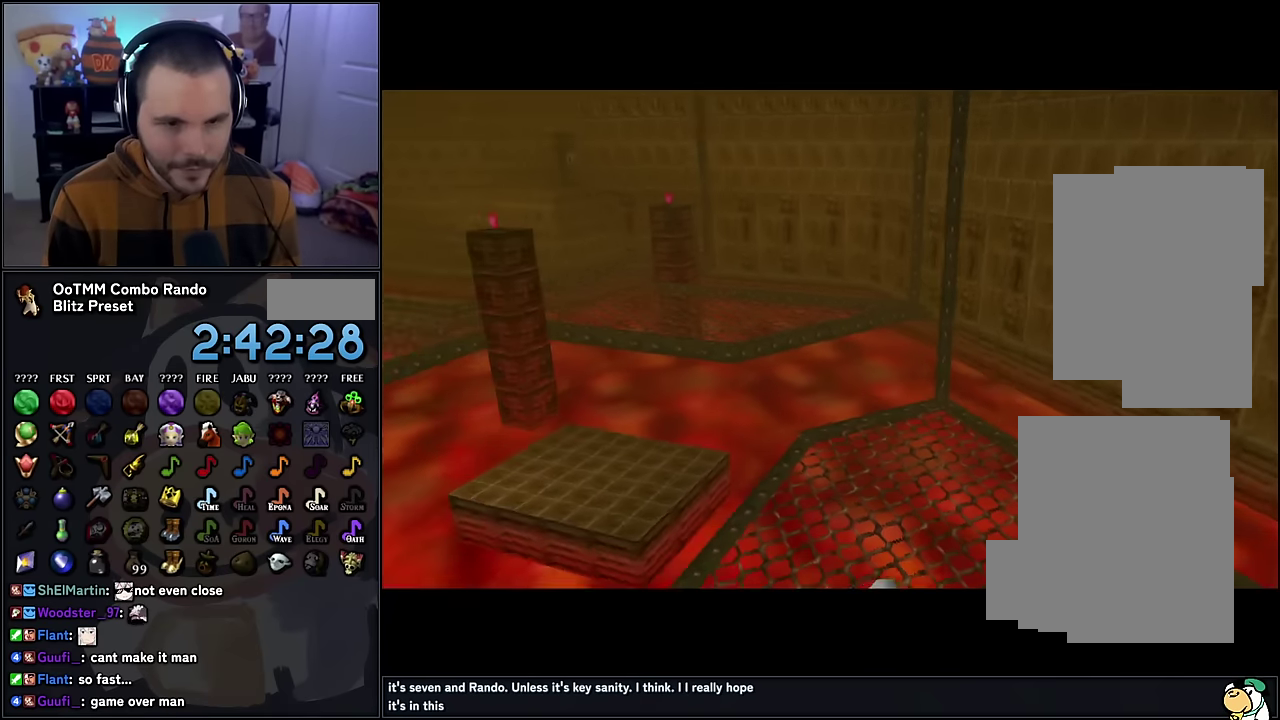
{"buttons": [], "left_stick": "center", "events": [[233, "left_stick", "center"]]}
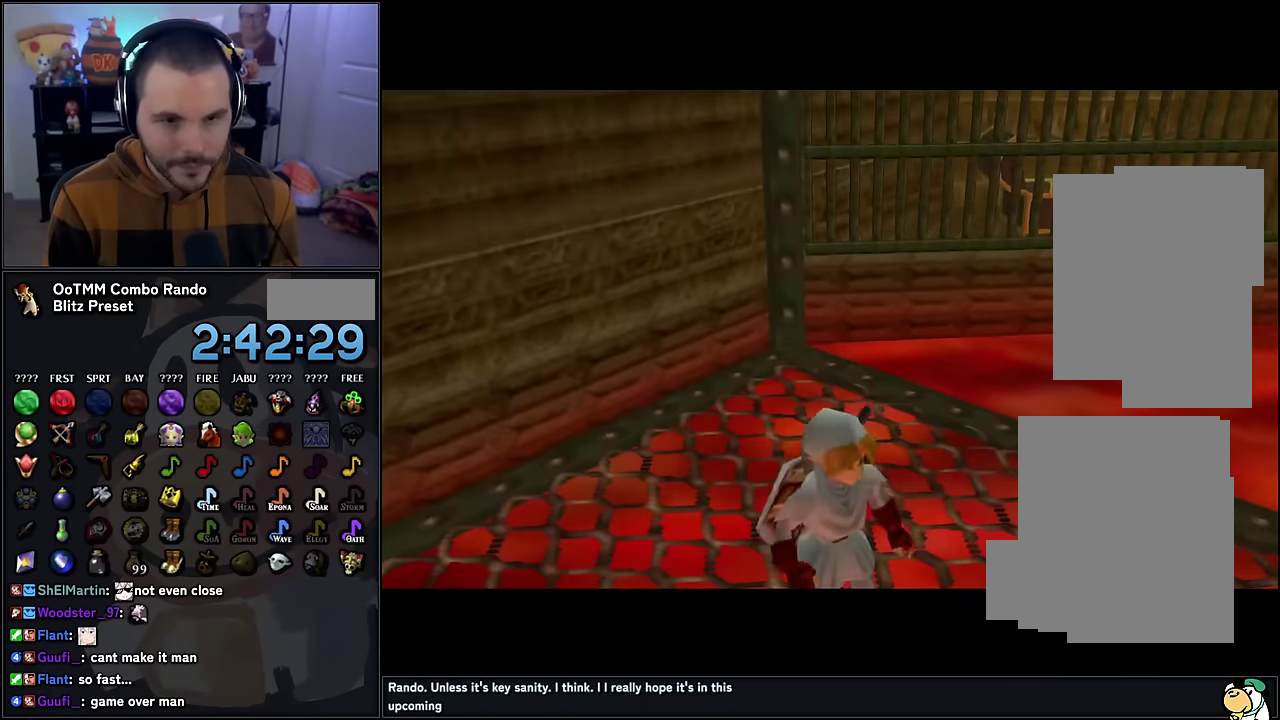
{"buttons": [], "left_stick": "center", "events": []}
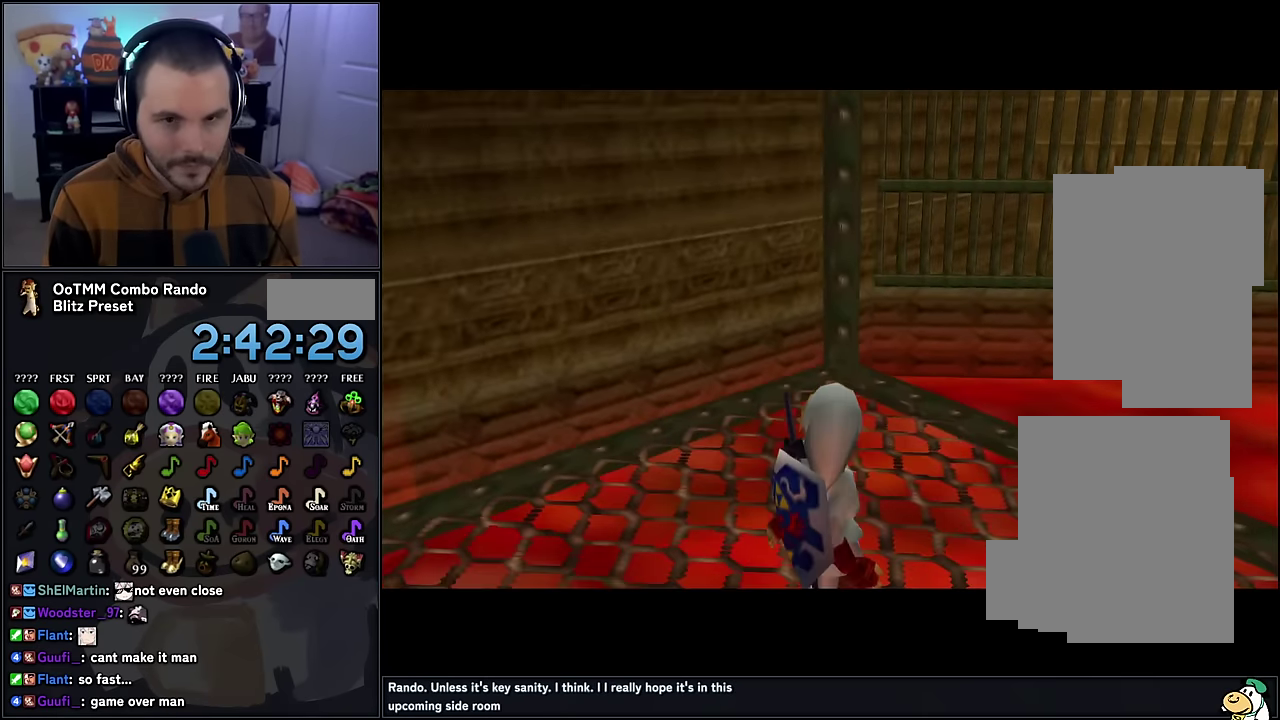
{"buttons": [], "left_stick": "center", "events": []}
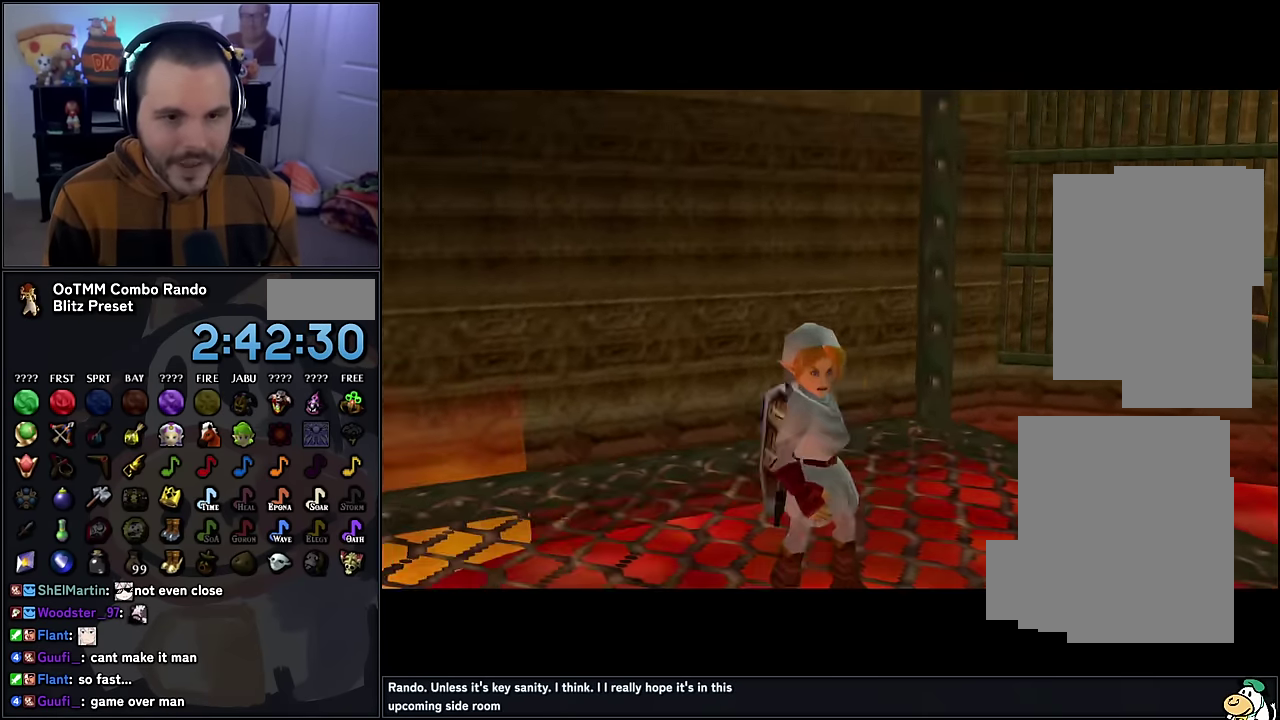
{"buttons": [], "left_stick": "up-left", "events": [[250, "left_stick", "up"], [300, "left_stick", "down"], [450, "left_stick", "up-left"]]}
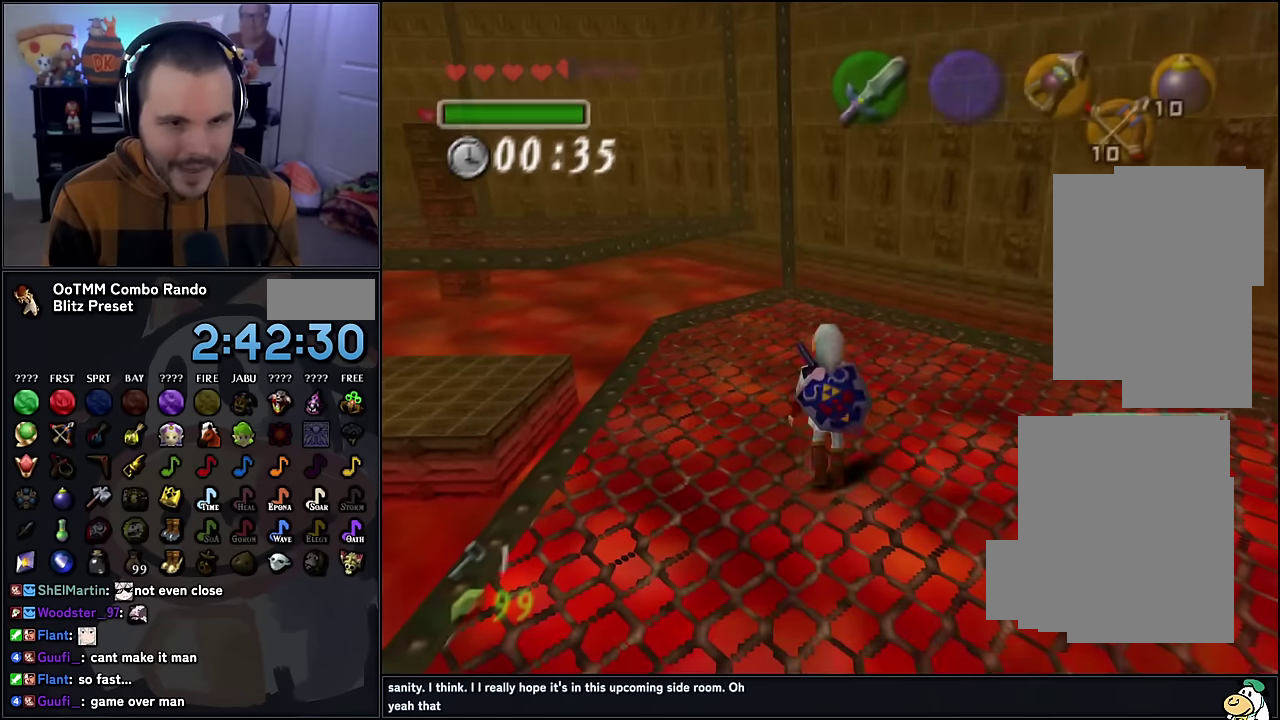
{"buttons": [], "left_stick": "up", "events": [[83, "left_stick", "up"]]}
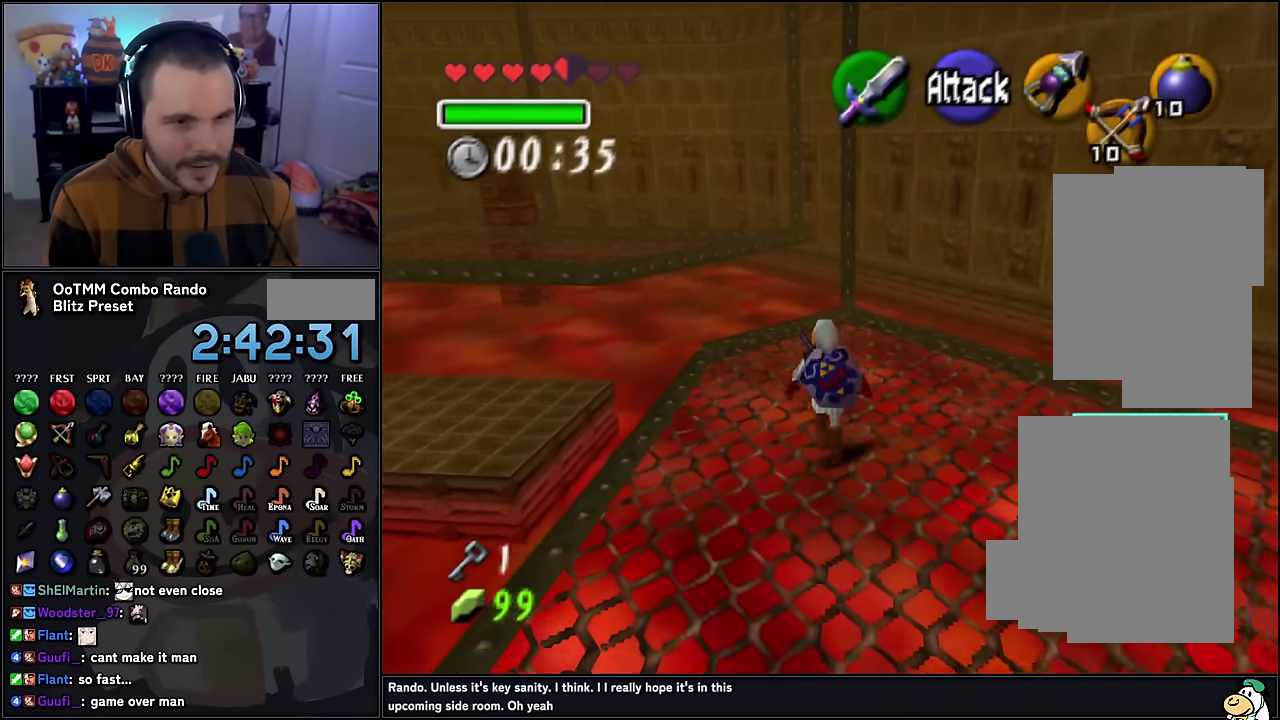
{"buttons": [], "left_stick": "up", "events": []}
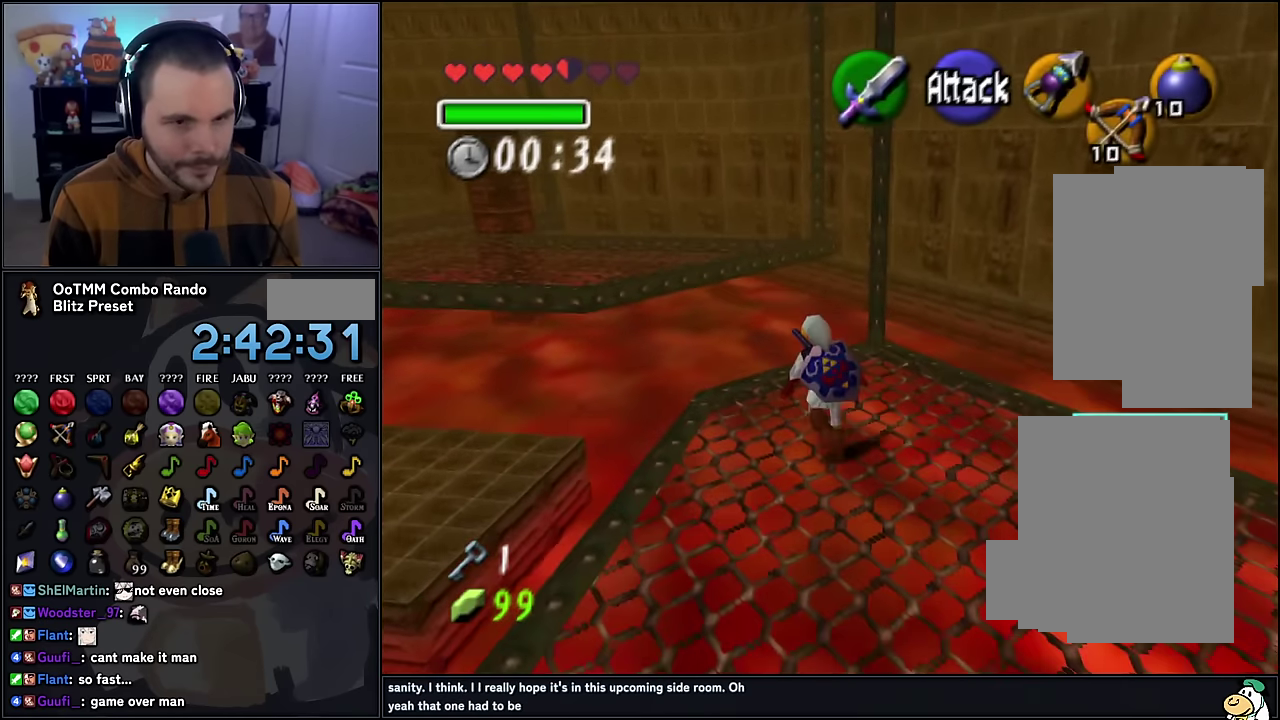
{"buttons": ["A"], "left_stick": "up", "events": [[50, "left_stick", "up-left"], [200, "A", "down"], [283, "A", "up"], [350, "A", "down"], [450, "A", "up"], [450, "left_stick", "up"], [500, "A", "down"]]}
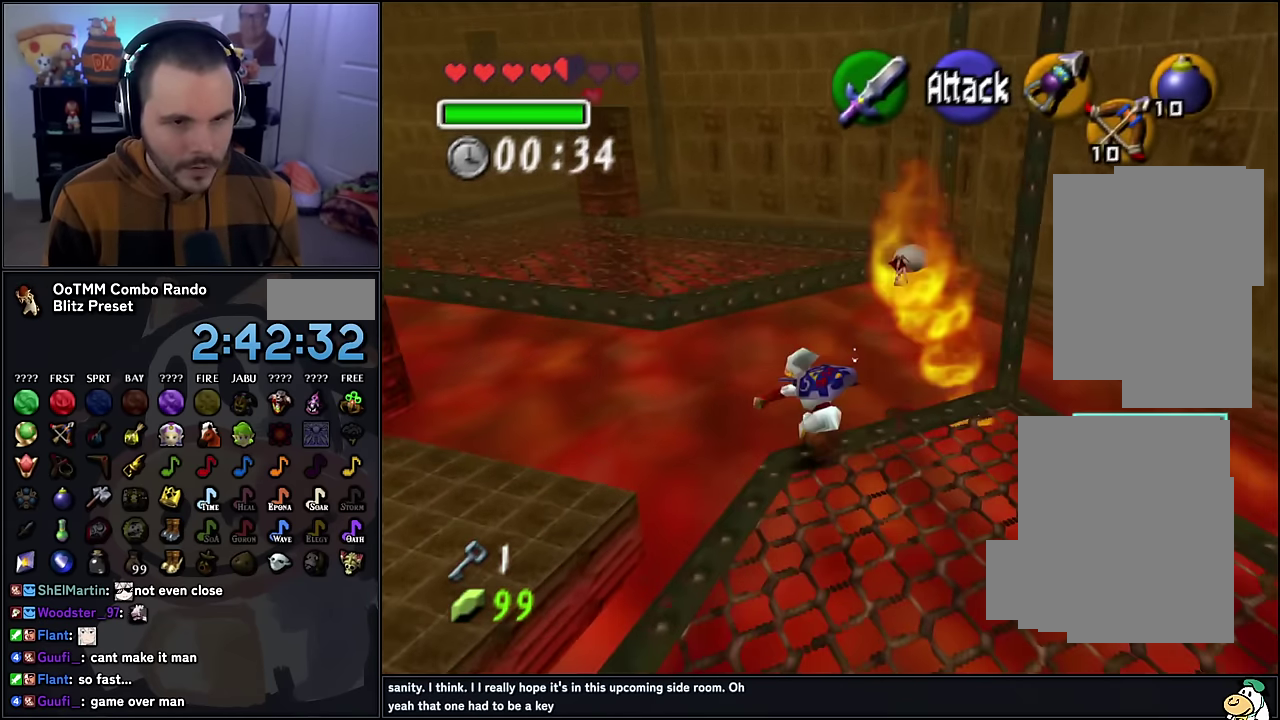
{"buttons": [], "left_stick": "up", "events": [[83, "A", "up"], [116, "left_stick", "up-left"], [200, "left_stick", "up"], [300, "left_stick", "up-left"], [500, "left_stick", "up"]]}
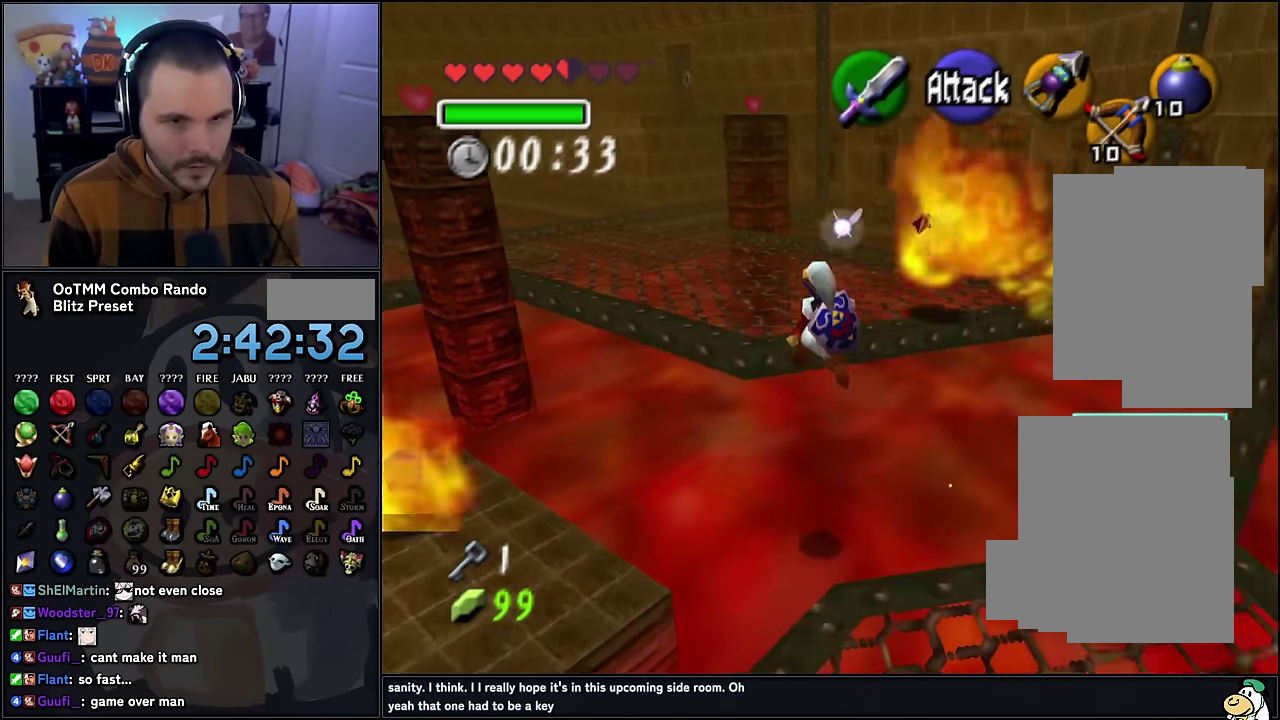
{"buttons": [], "left_stick": "up", "events": []}
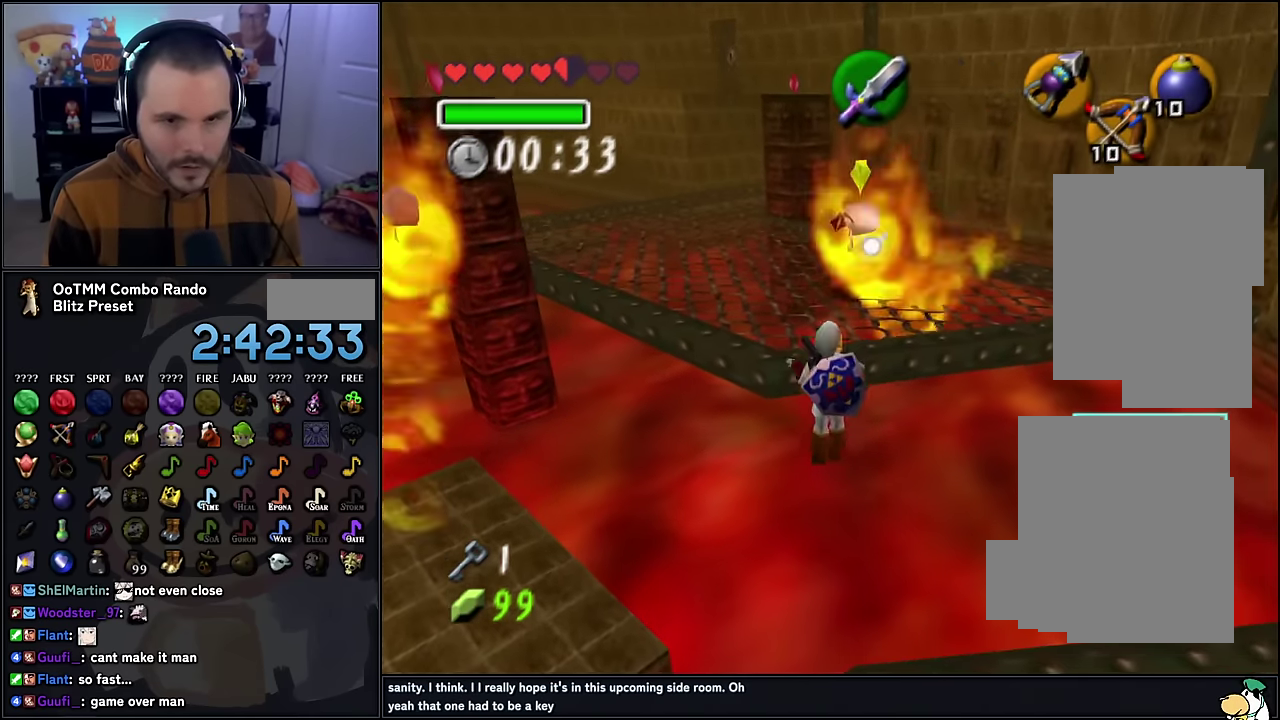
{"buttons": [], "left_stick": "up", "events": []}
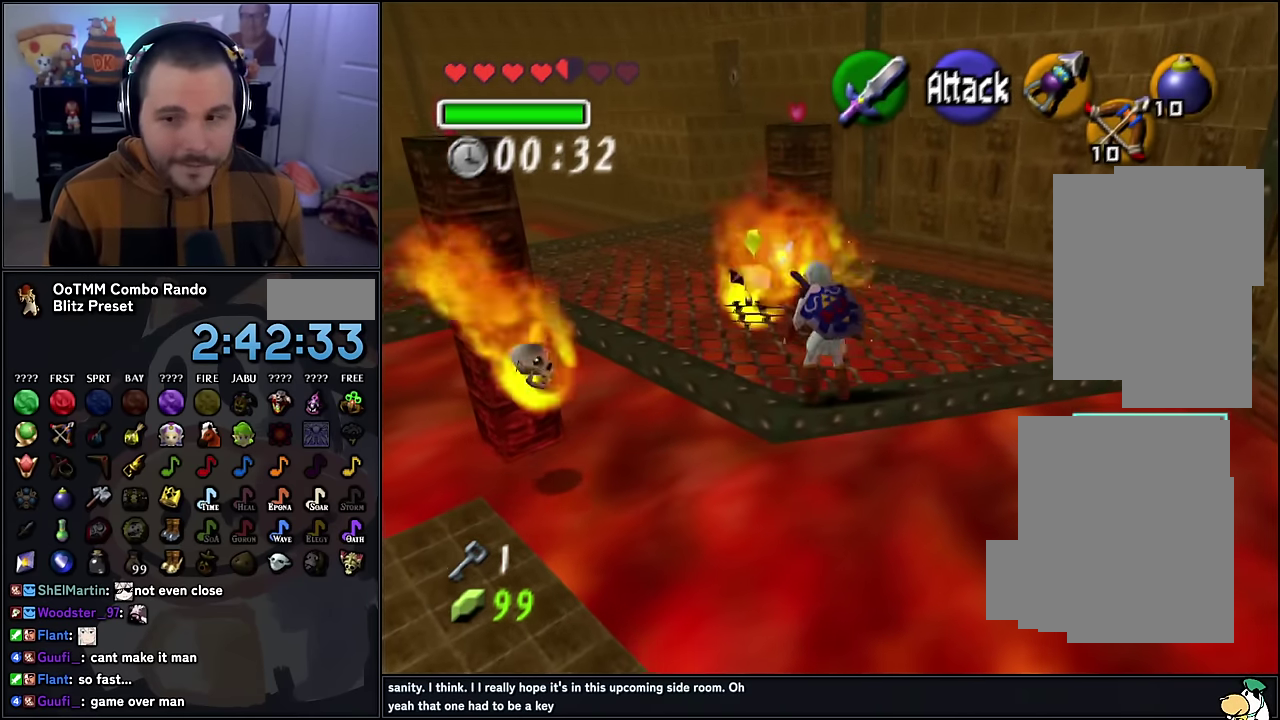
{"buttons": [], "left_stick": "up-left", "events": [[500, "left_stick", "up-left"]]}
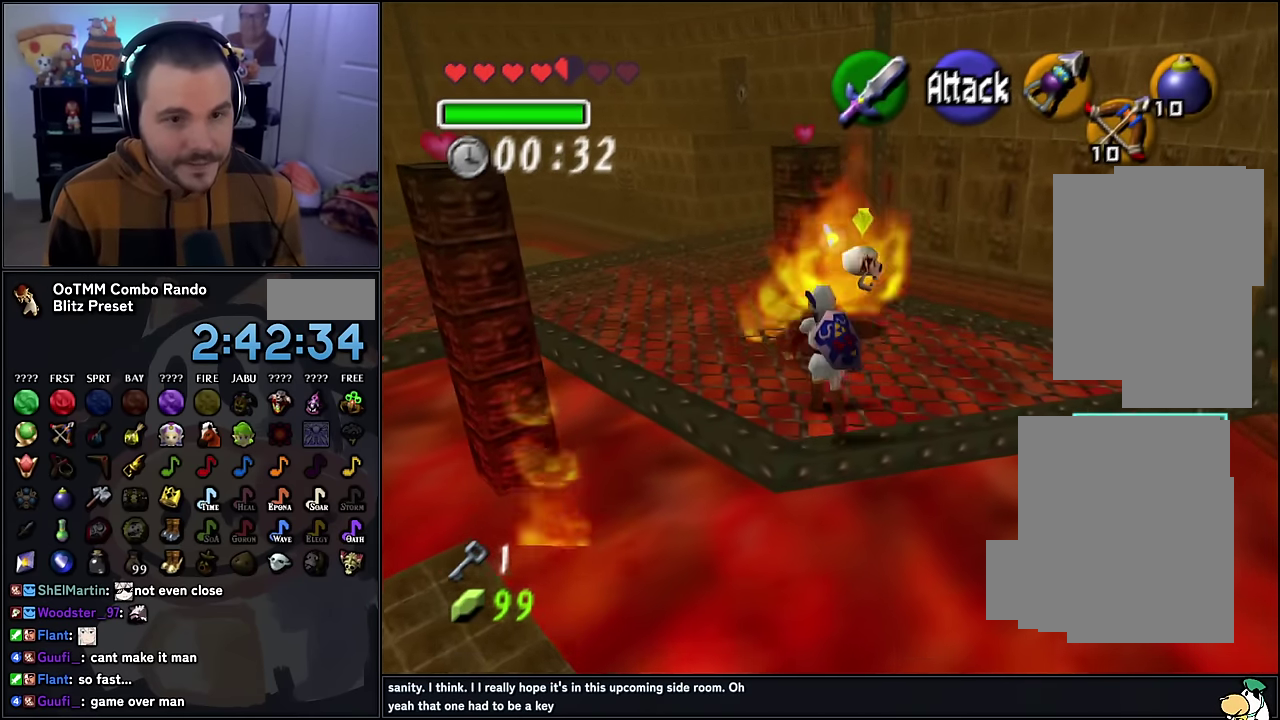
{"buttons": [], "left_stick": "up", "events": [[433, "left_stick", "up"]]}
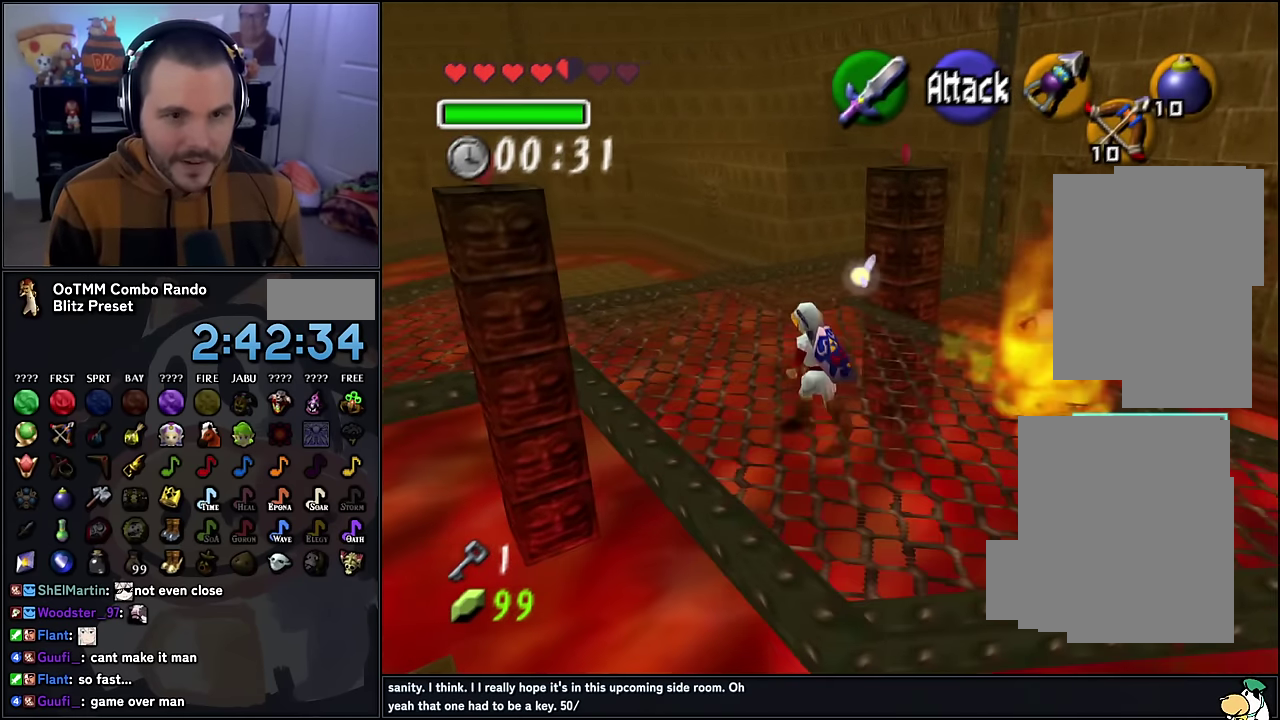
{"buttons": [], "left_stick": "up", "events": [[150, "A", "down"], [200, "A", "up"]]}
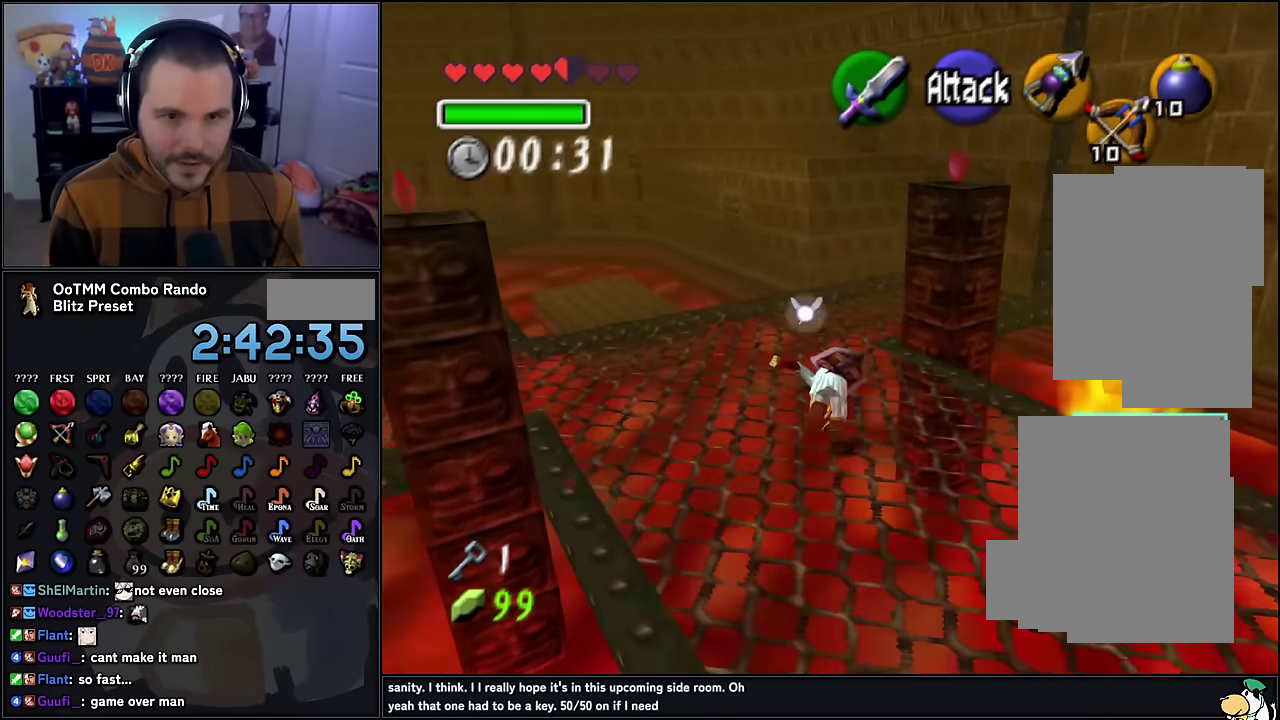
{"buttons": [], "left_stick": "up-right", "events": [[283, "left_stick", "up-right"]]}
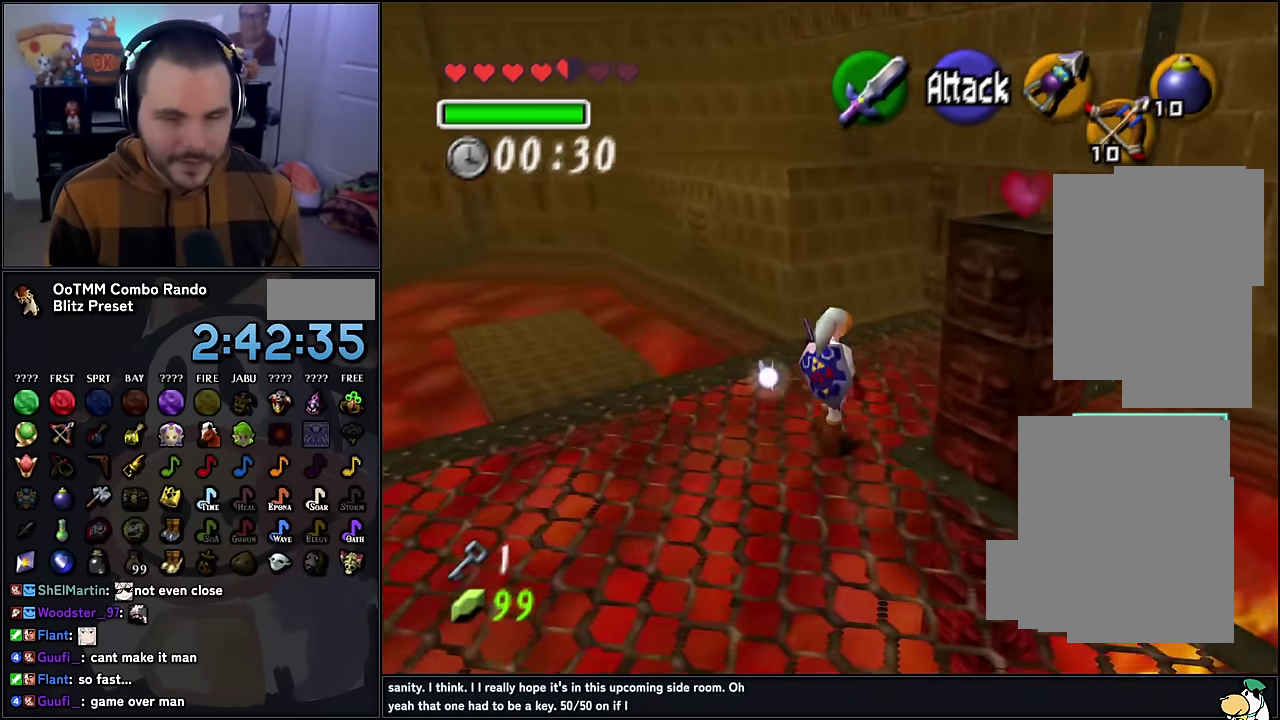
{"buttons": [], "left_stick": "up", "events": [[333, "left_stick", "up"]]}
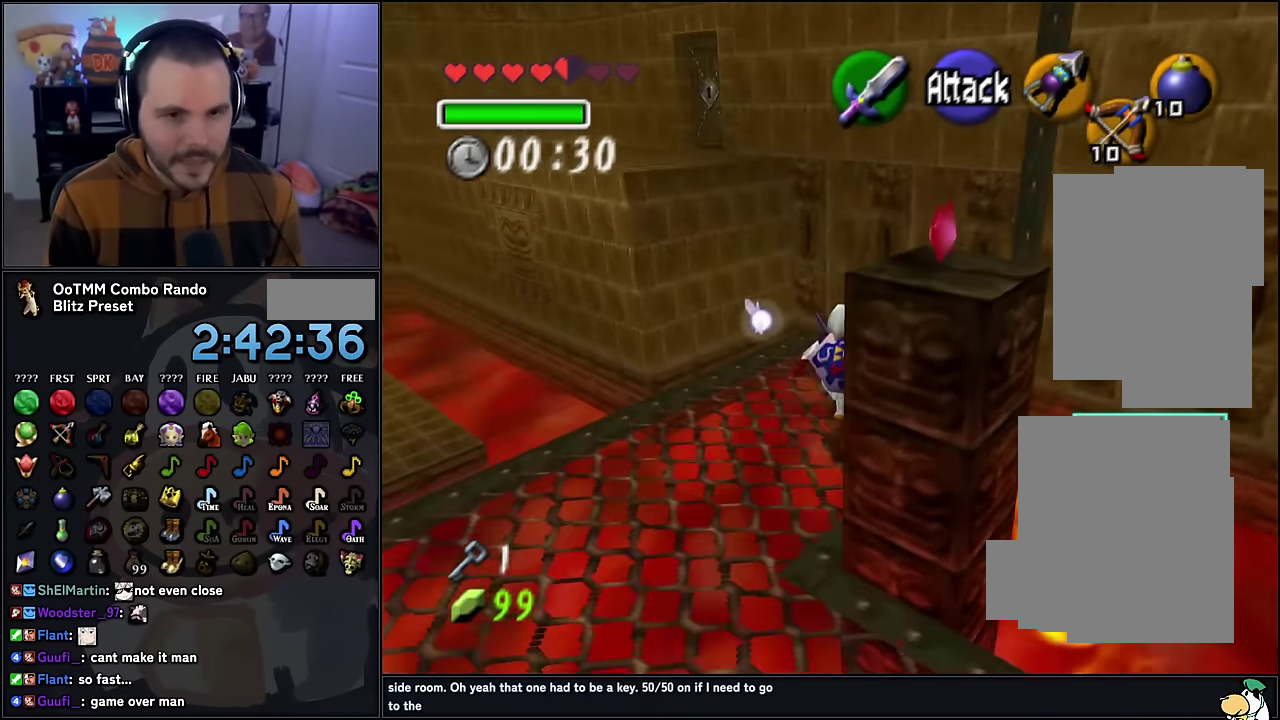
{"buttons": ["A"], "left_stick": "up-left", "events": [[216, "left_stick", "up-left"], [333, "A", "down"], [416, "A", "up"], [500, "A", "down"]]}
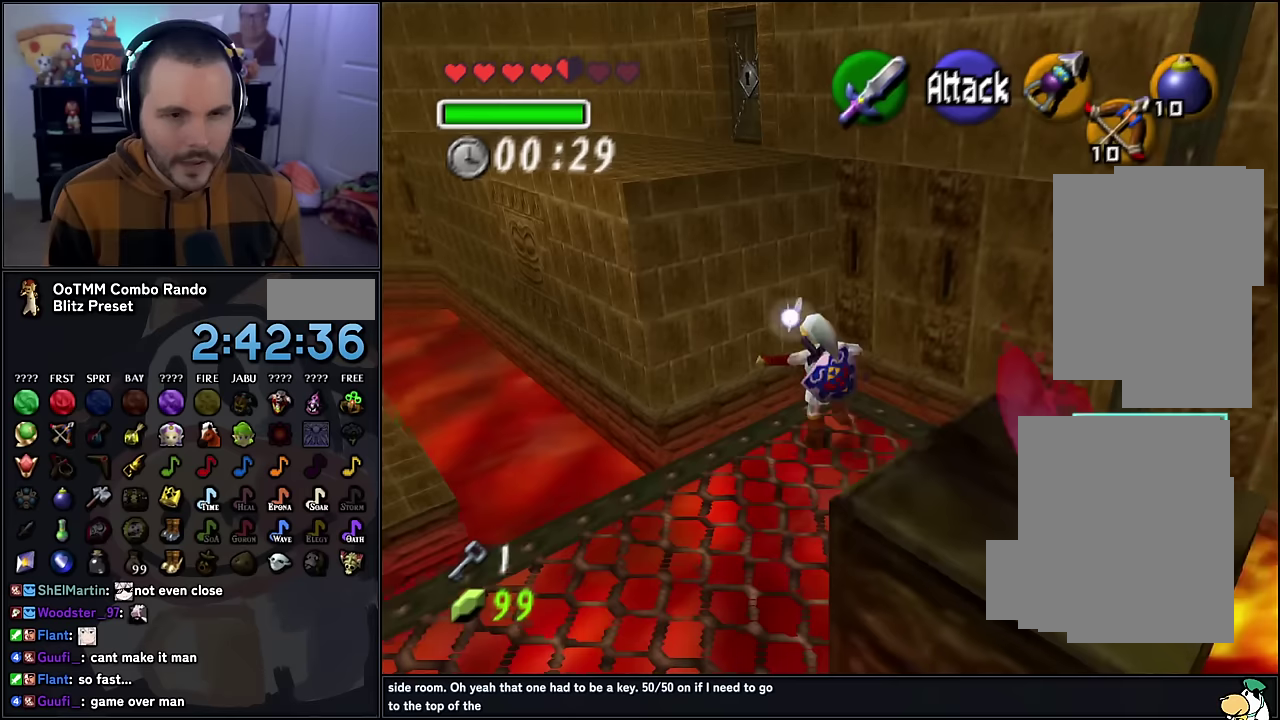
{"buttons": [], "left_stick": "up-left", "events": [[67, "A", "up"], [117, "left_stick", "up"], [250, "left_stick", "down"], [400, "left_stick", "up-left"]]}
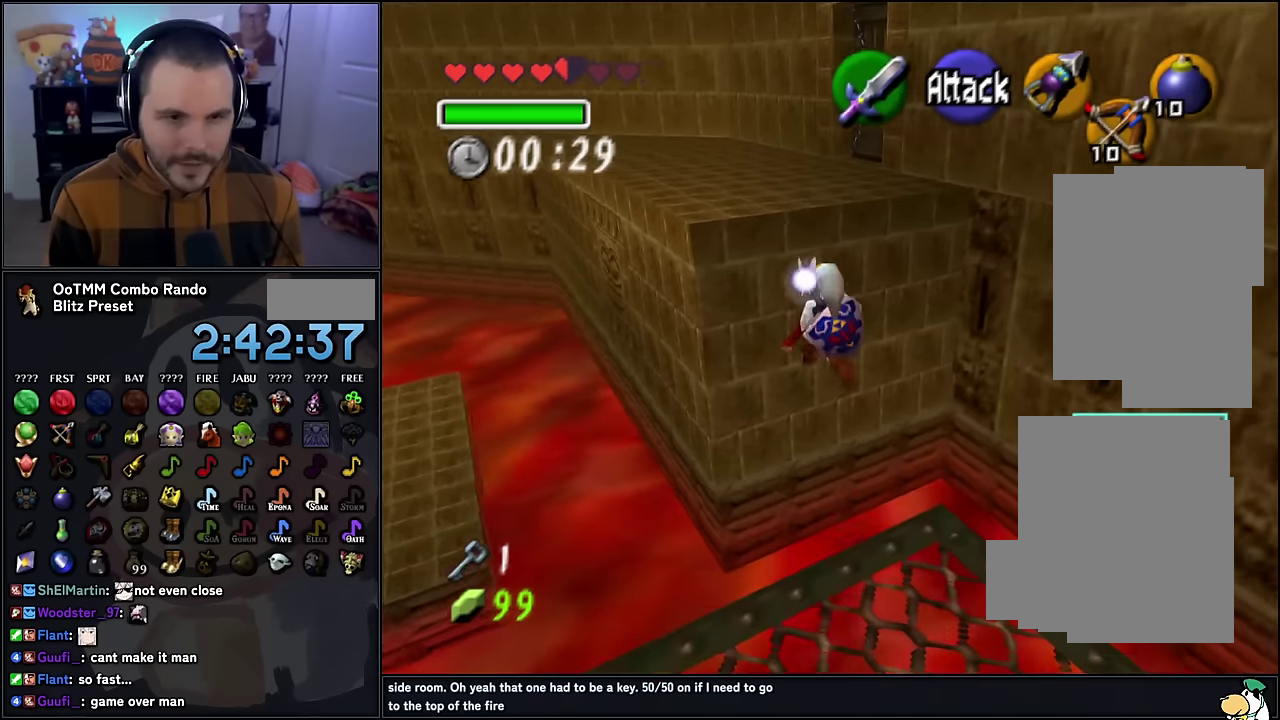
{"buttons": [], "left_stick": "up", "events": [[333, "left_stick", "up"]]}
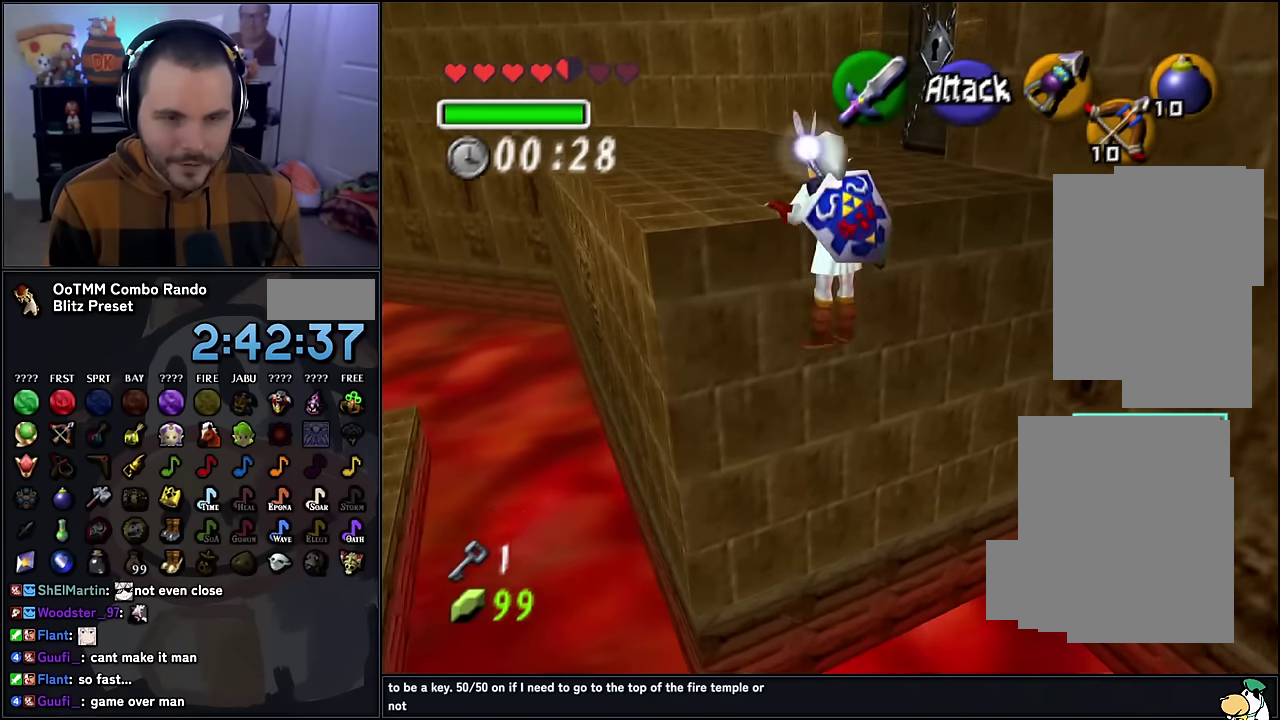
{"buttons": [], "left_stick": "up", "events": []}
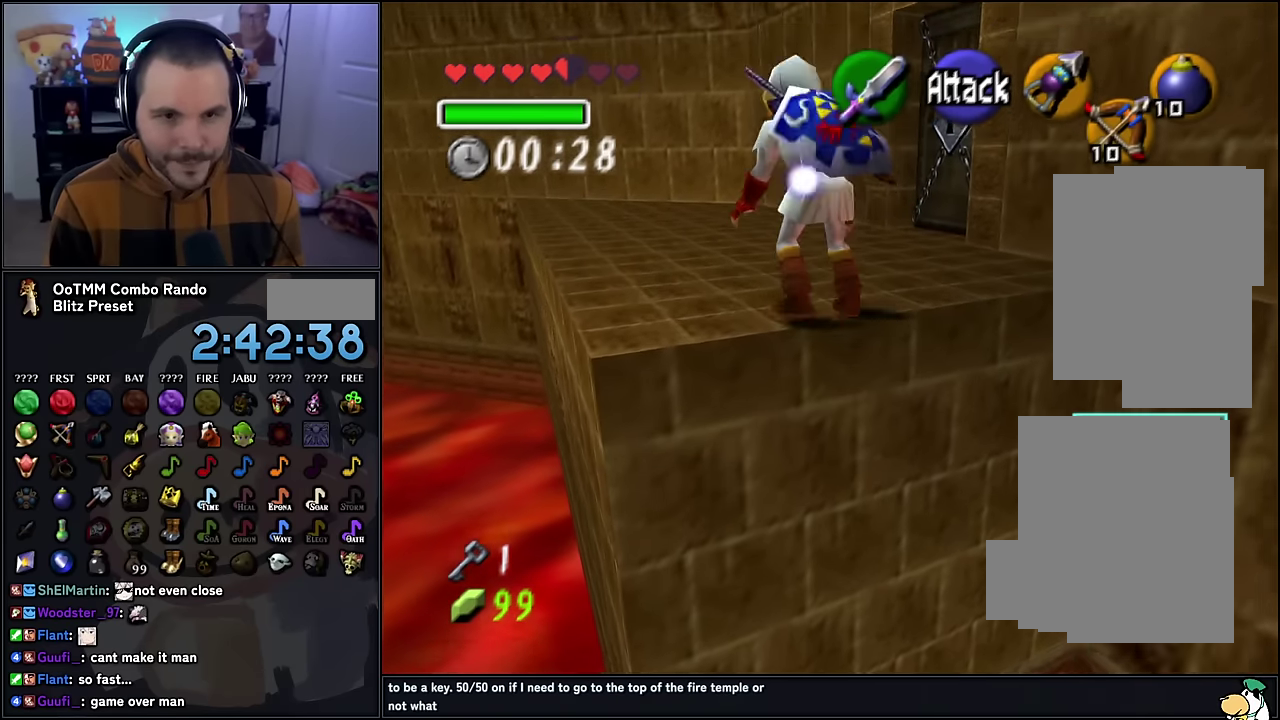
{"buttons": [], "left_stick": "up", "events": [[150, "left_stick", "up-right"], [250, "left_stick", "up"]]}